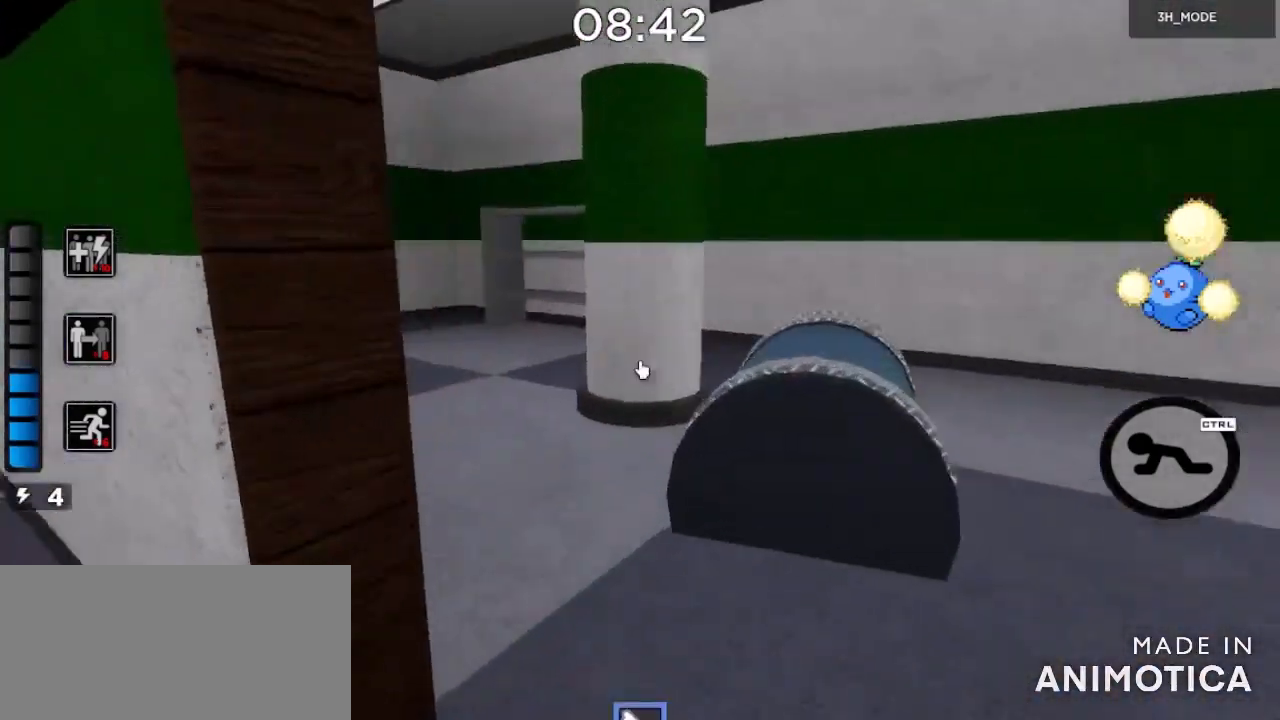
Gameplay with keyboard and mouse; each line is a JSON object with the keys and mouse buttons held at the frame after it. "events" lists presses ("down") and releases ("up") of "a", "ctrl", "d", "e", "q", "s", "shift", "space", "w", "mouse_left", "mouse_wheel", "mouse_right", "mouse_mb4" and "mouse_mb5" between this image and that frame as [ms after this image, input, new state], when the widget could be followed in between. "mouse_left", "mouse_wheel", "mouse_right", "mouse_mb4", "mouse_mb5" = the "left", "wheel", "right", "mb4", "mb5" buttons of the "mouse" list. No other keys are recorded. "wheel" means that the mouse wheel is clicked or scrolled. Mouse movement is not recorded.
{"keys": ["w"], "mouse": [], "events": []}
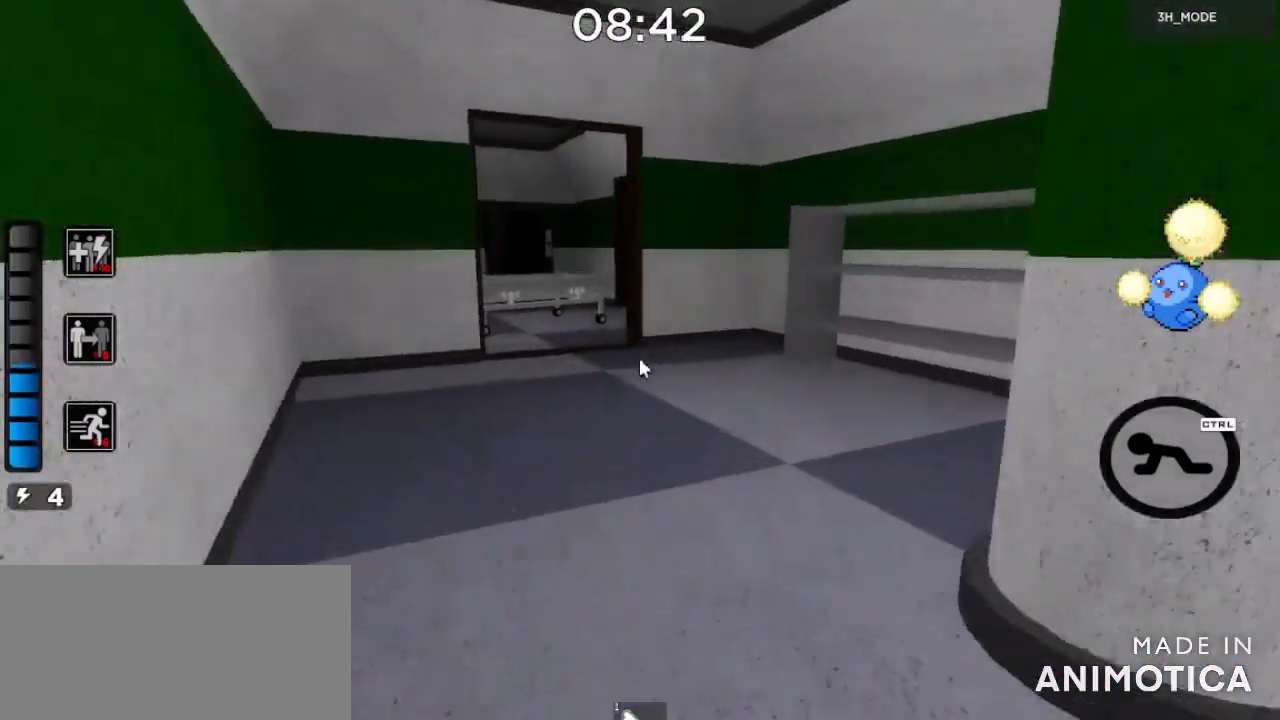
{"keys": ["w"], "mouse": [], "events": []}
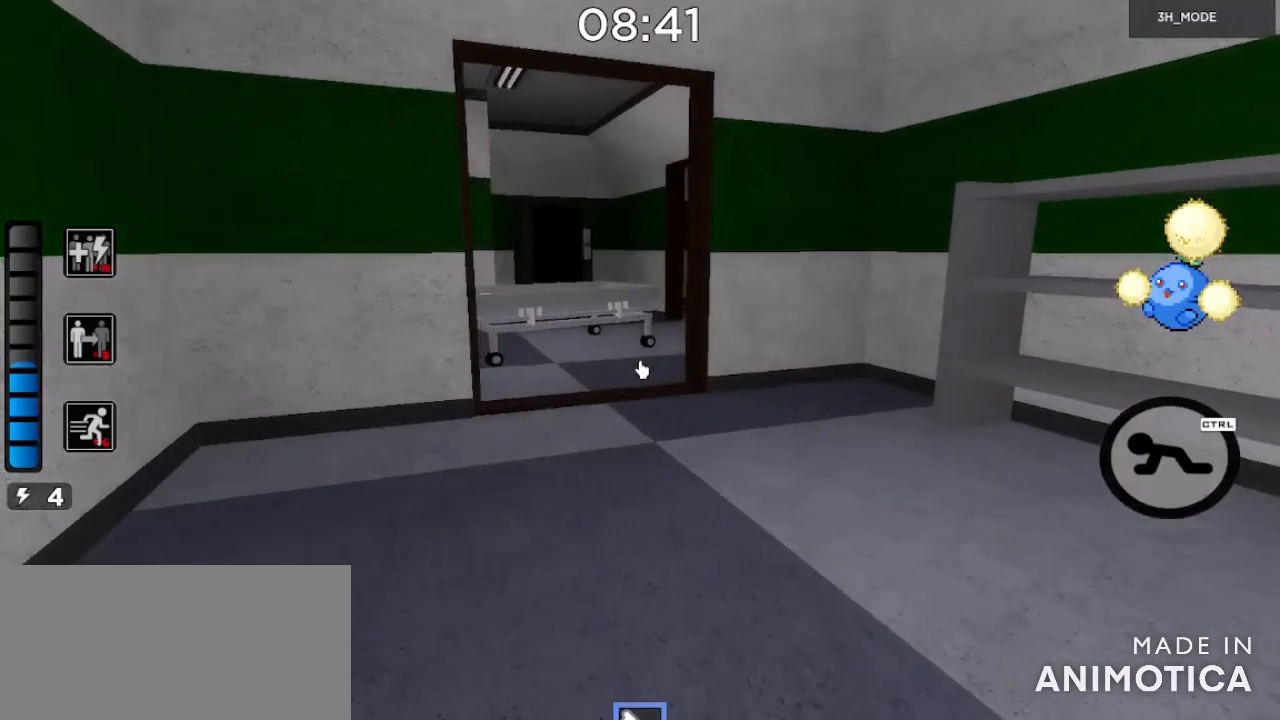
{"keys": ["w"], "mouse": [], "events": []}
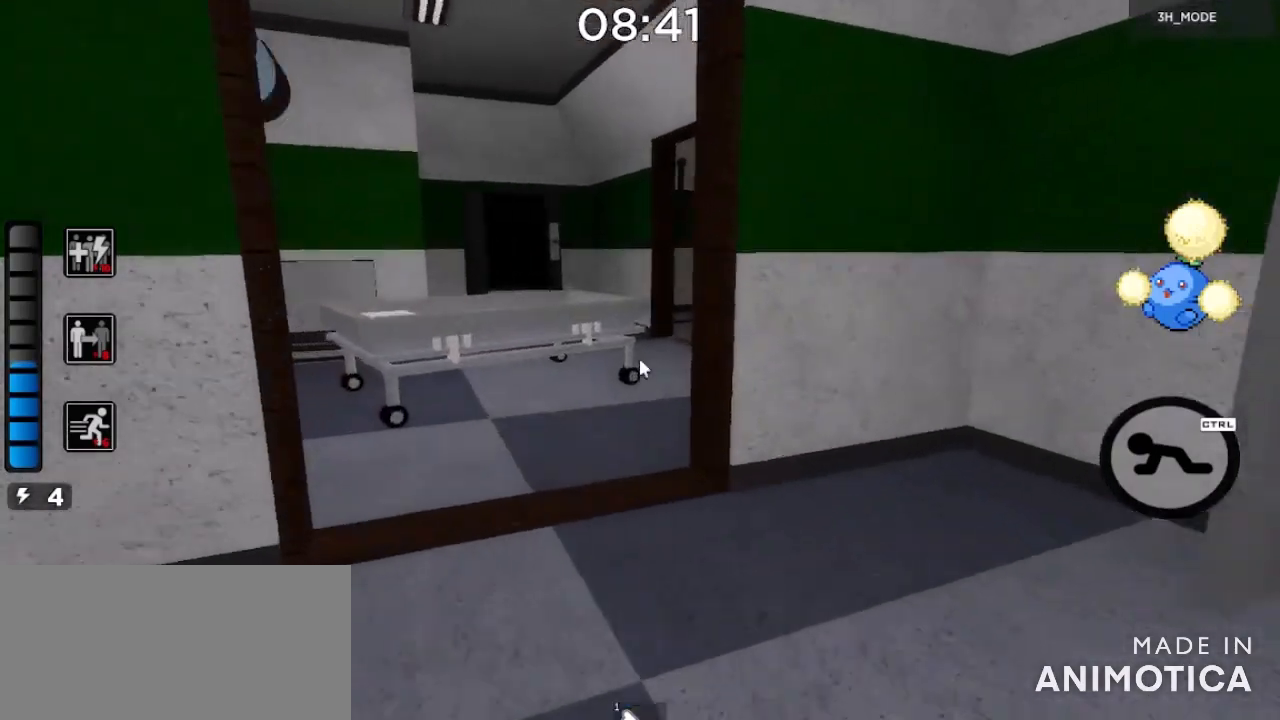
{"keys": ["w"], "mouse": [], "events": []}
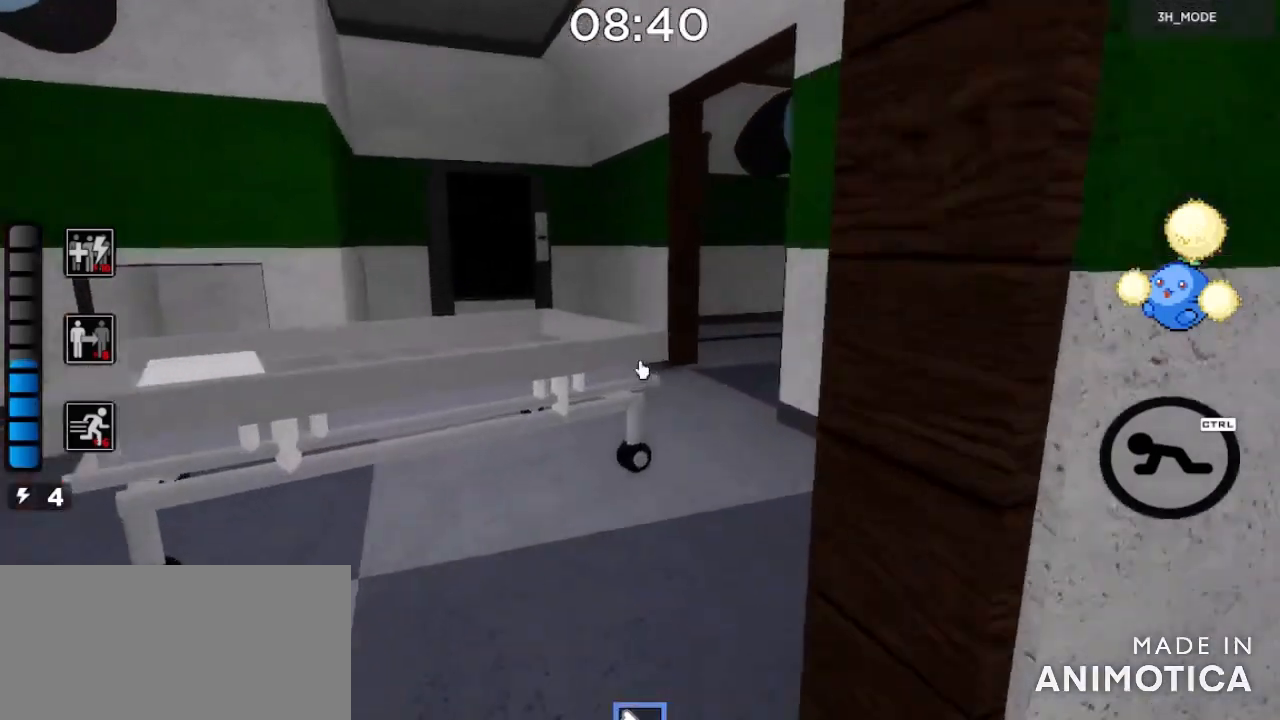
{"keys": ["w"], "mouse": [], "events": []}
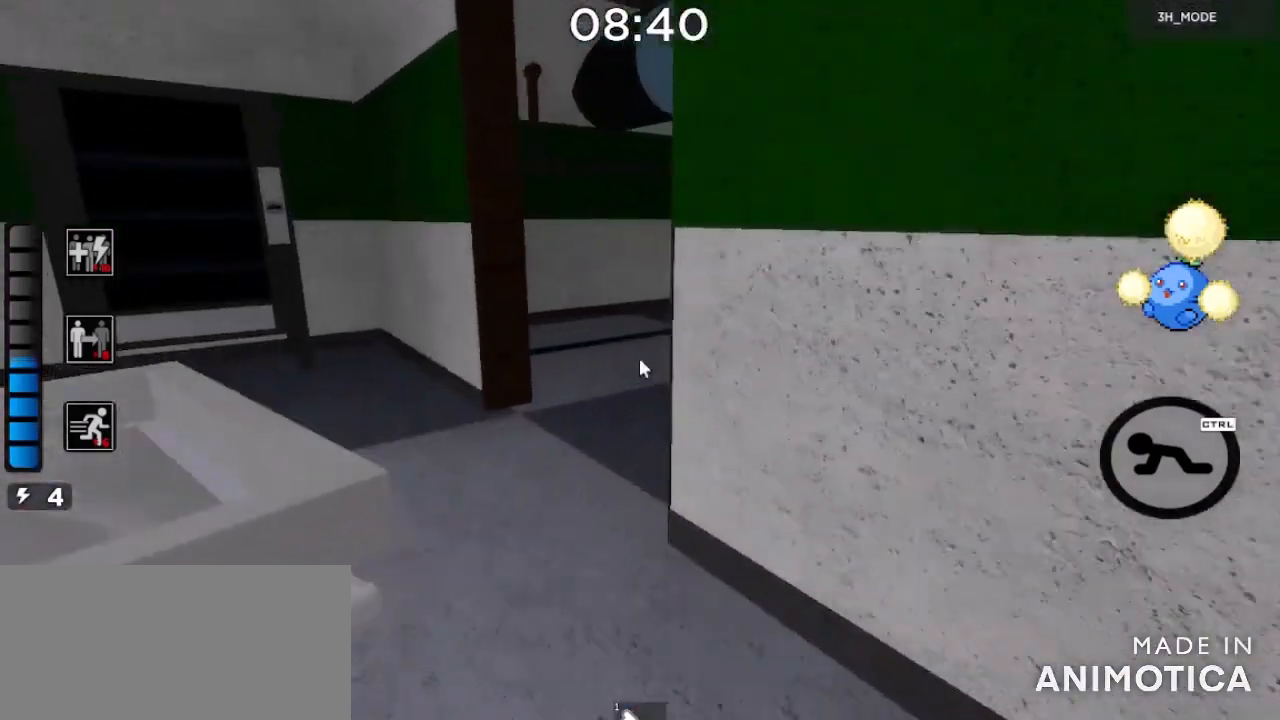
{"keys": ["w"], "mouse": [], "events": []}
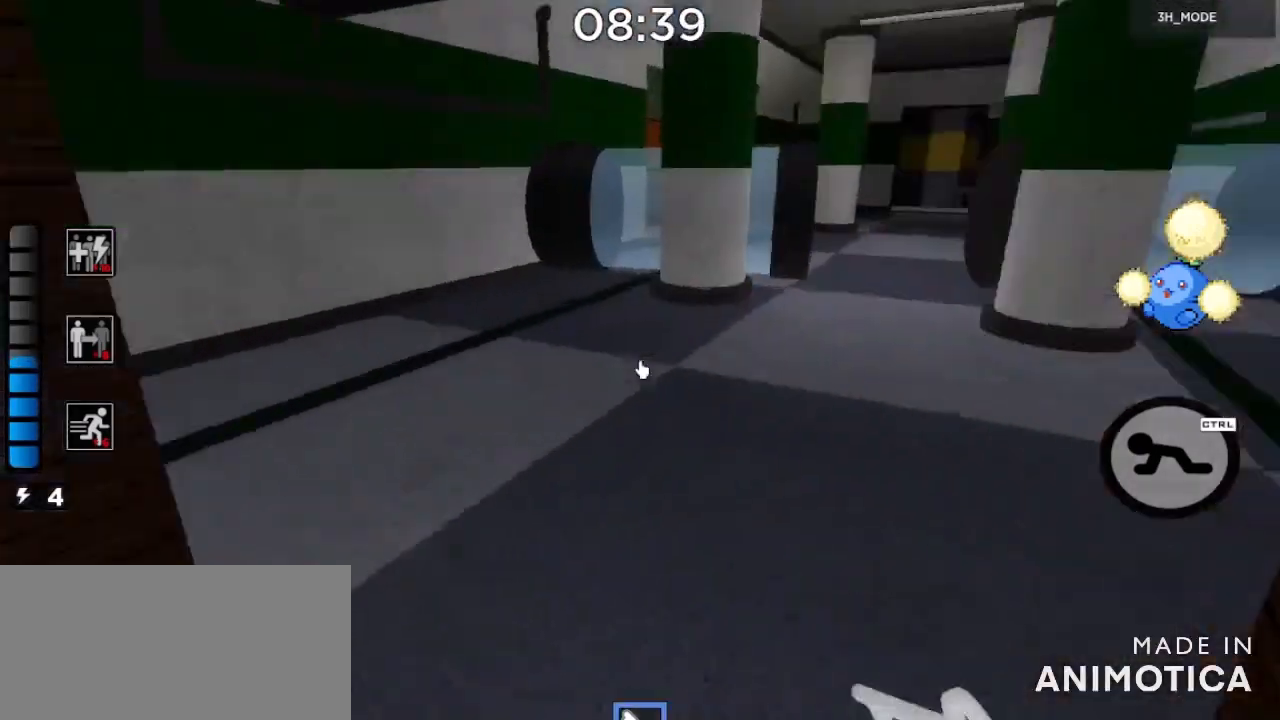
{"keys": ["w"], "mouse": [], "events": []}
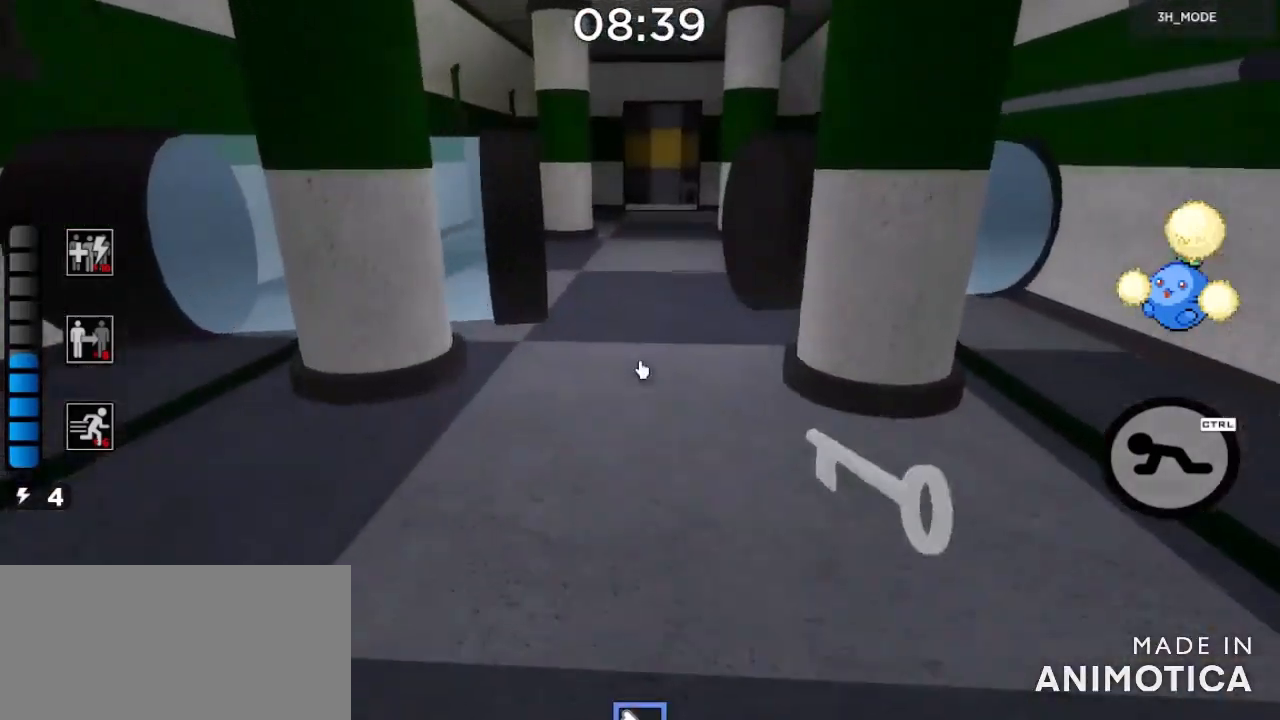
{"keys": ["w"], "mouse": [], "events": []}
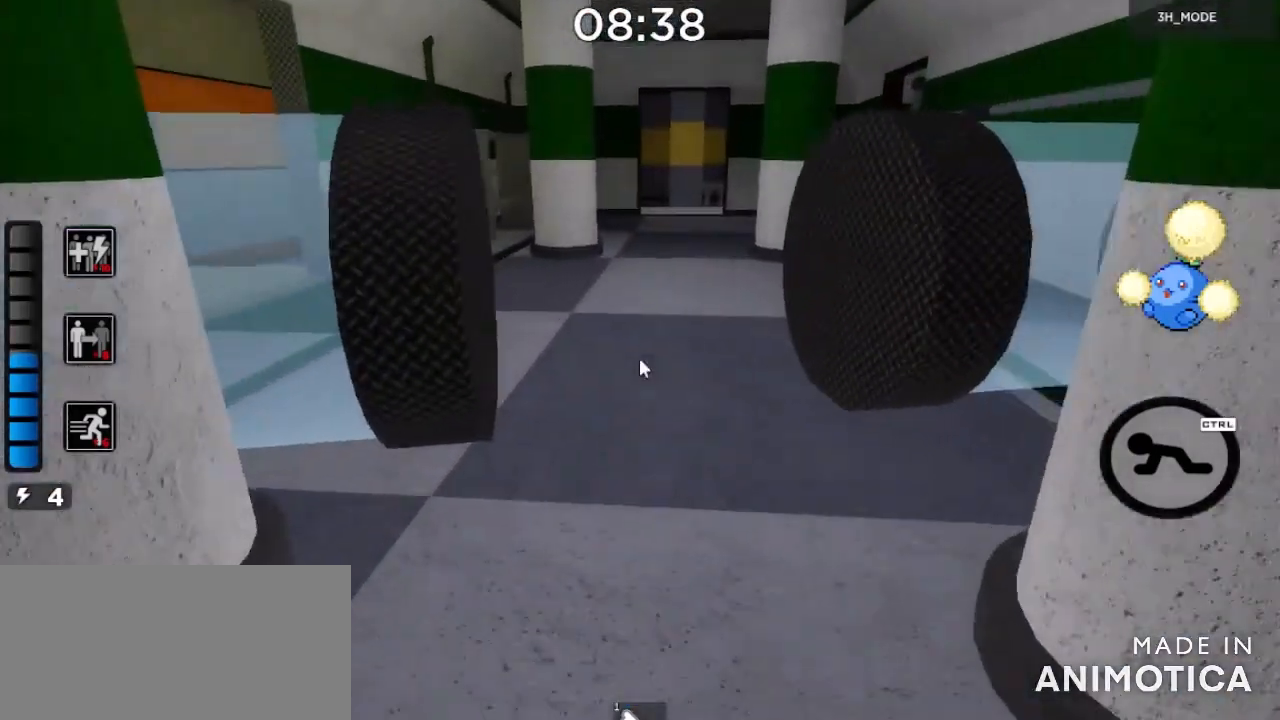
{"keys": ["w"], "mouse": [], "events": []}
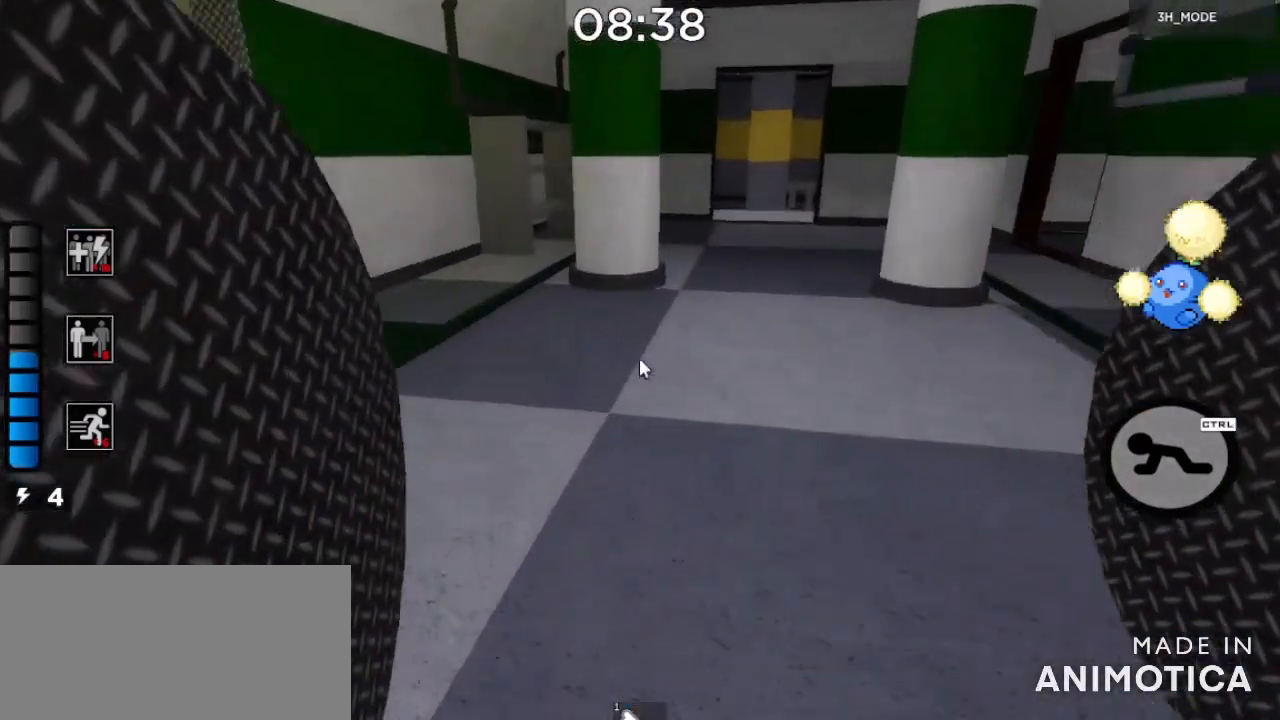
{"keys": ["w"], "mouse": [], "events": []}
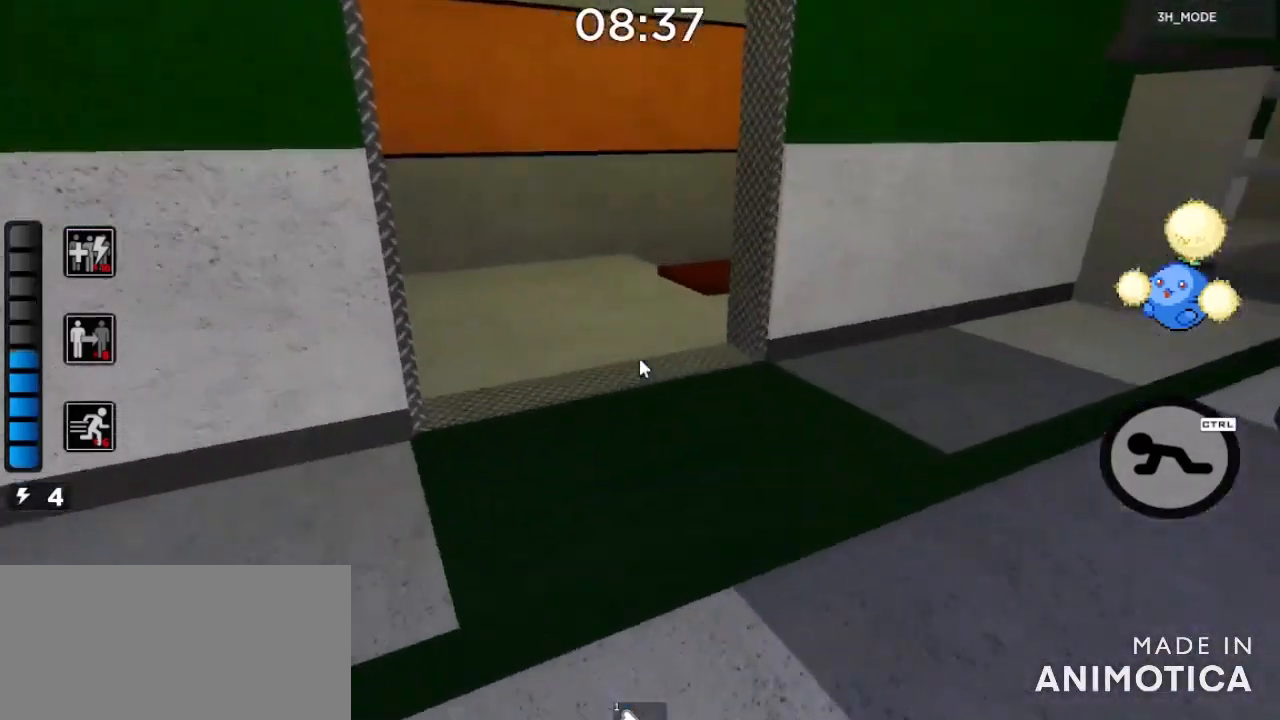
{"keys": ["w"], "mouse": [], "events": []}
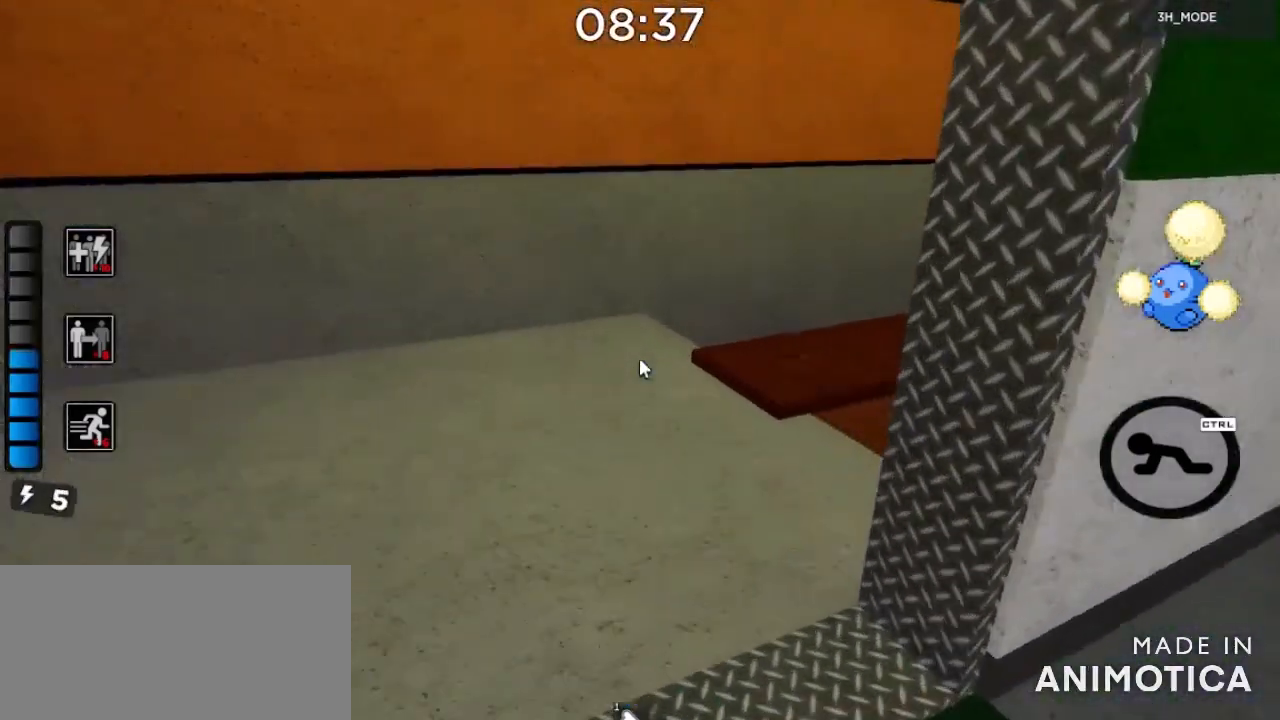
{"keys": ["w"], "mouse": [], "events": []}
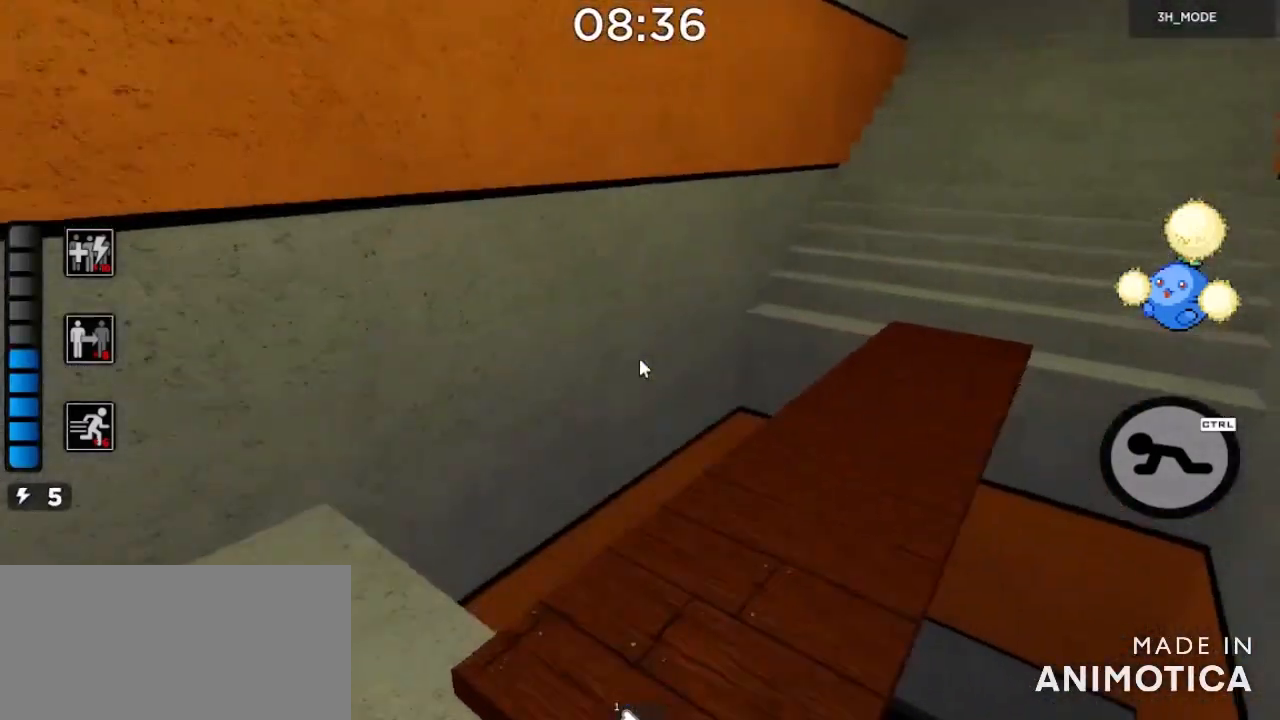
{"keys": ["w"], "mouse": [], "events": []}
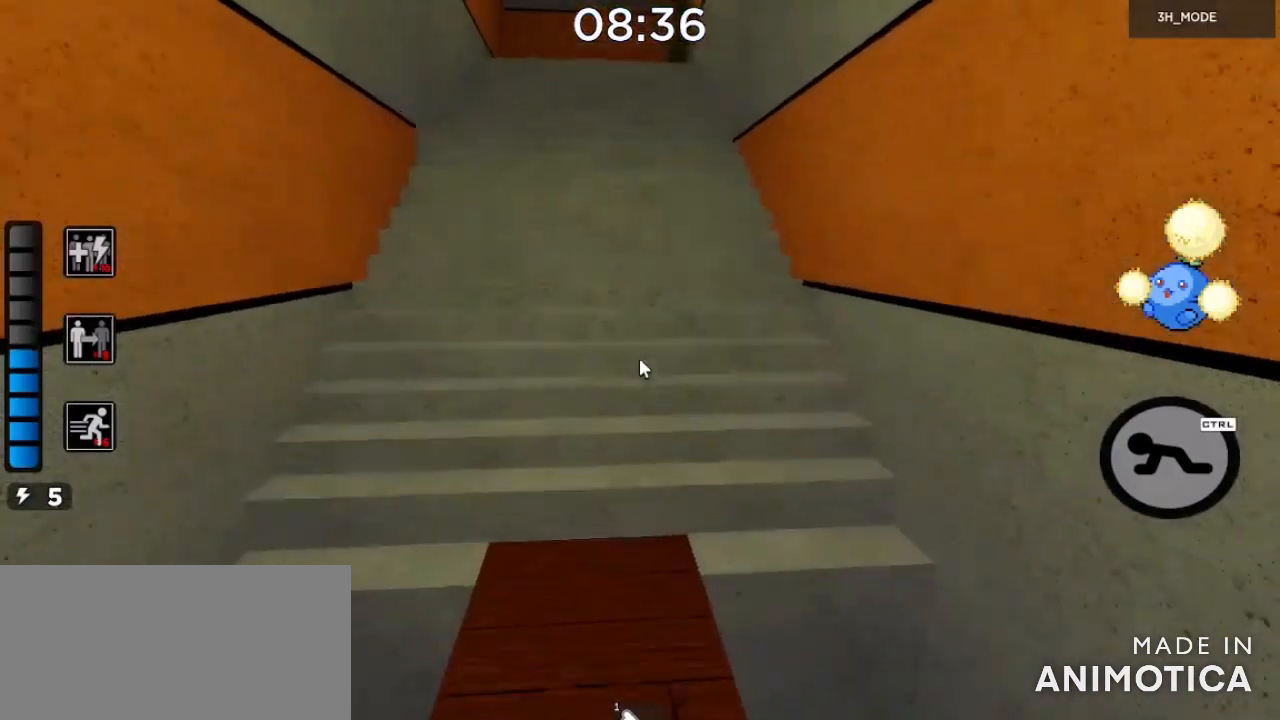
{"keys": ["w"], "mouse": ["wheel"], "events": [[501, "mouse_wheel", "down"]]}
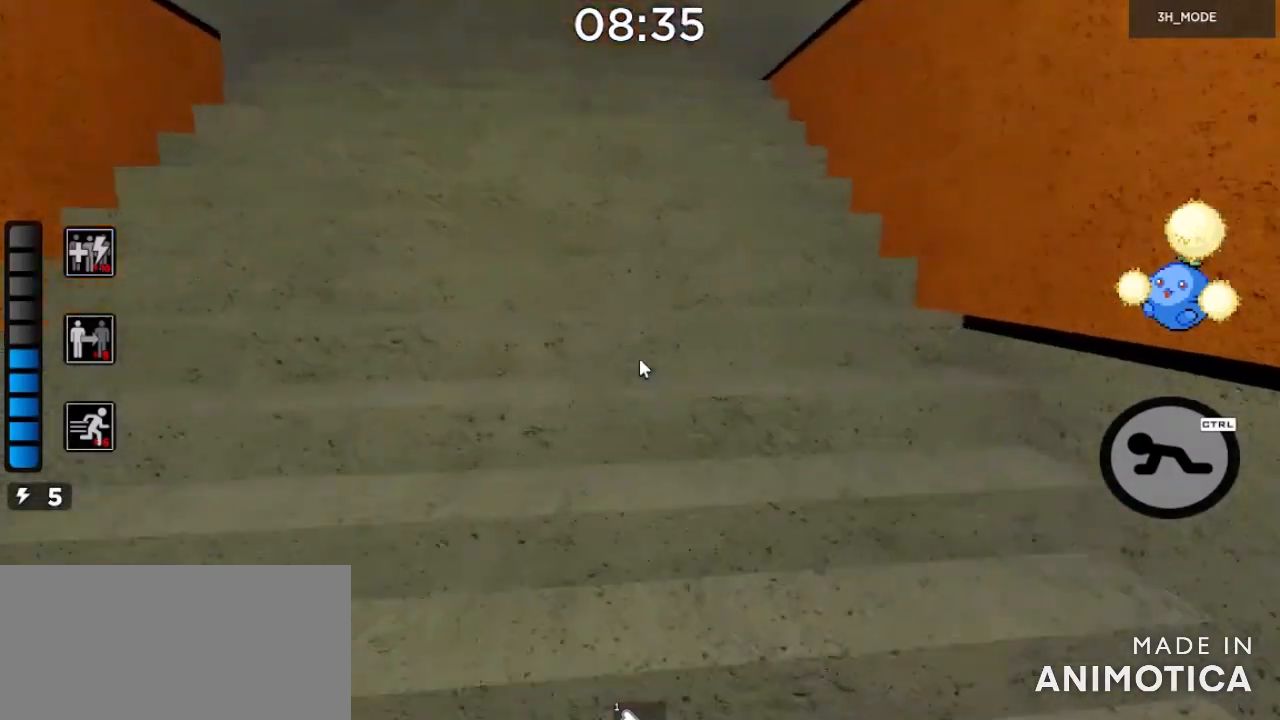
{"keys": ["space", "w"], "mouse": [], "events": [[100, "mouse_wheel", "up"], [100, "space", "down"]]}
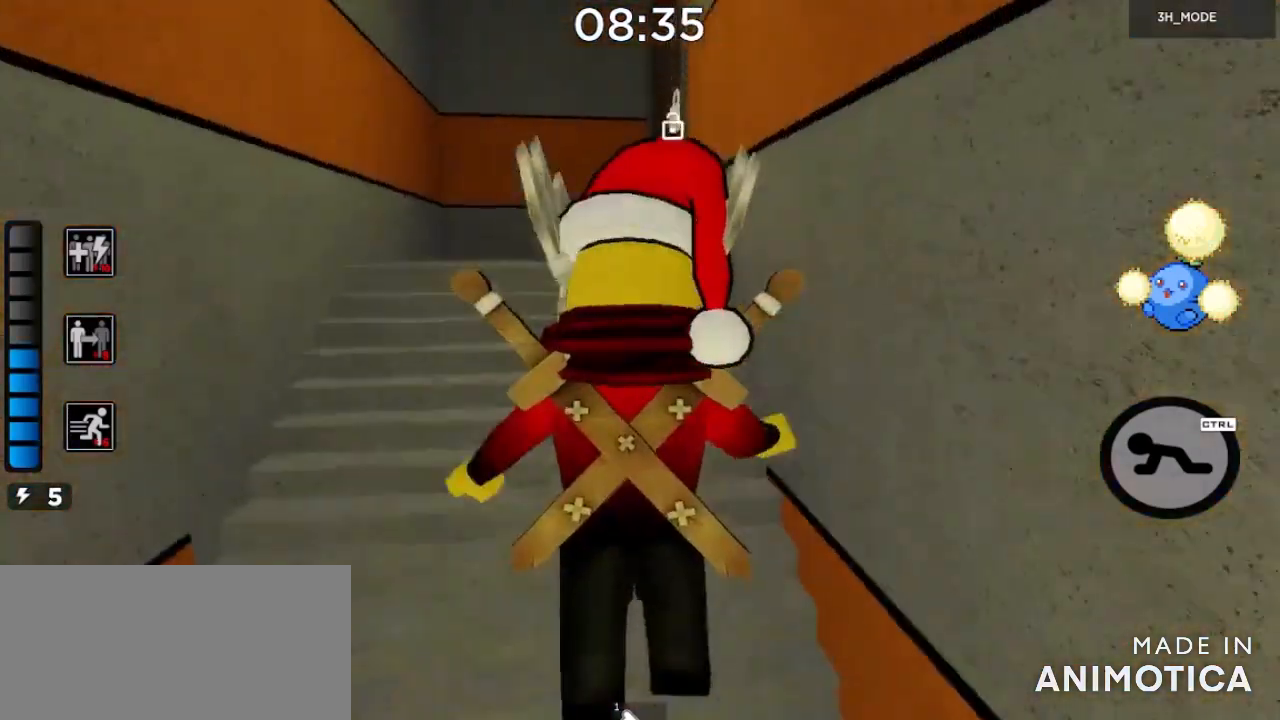
{"keys": ["space", "w"], "mouse": [], "events": [[134, "mouse_left", "down"], [200, "mouse_left", "up"], [267, "mouse_left", "down"], [334, "mouse_left", "up"], [401, "mouse_left", "down"], [467, "mouse_left", "up"]]}
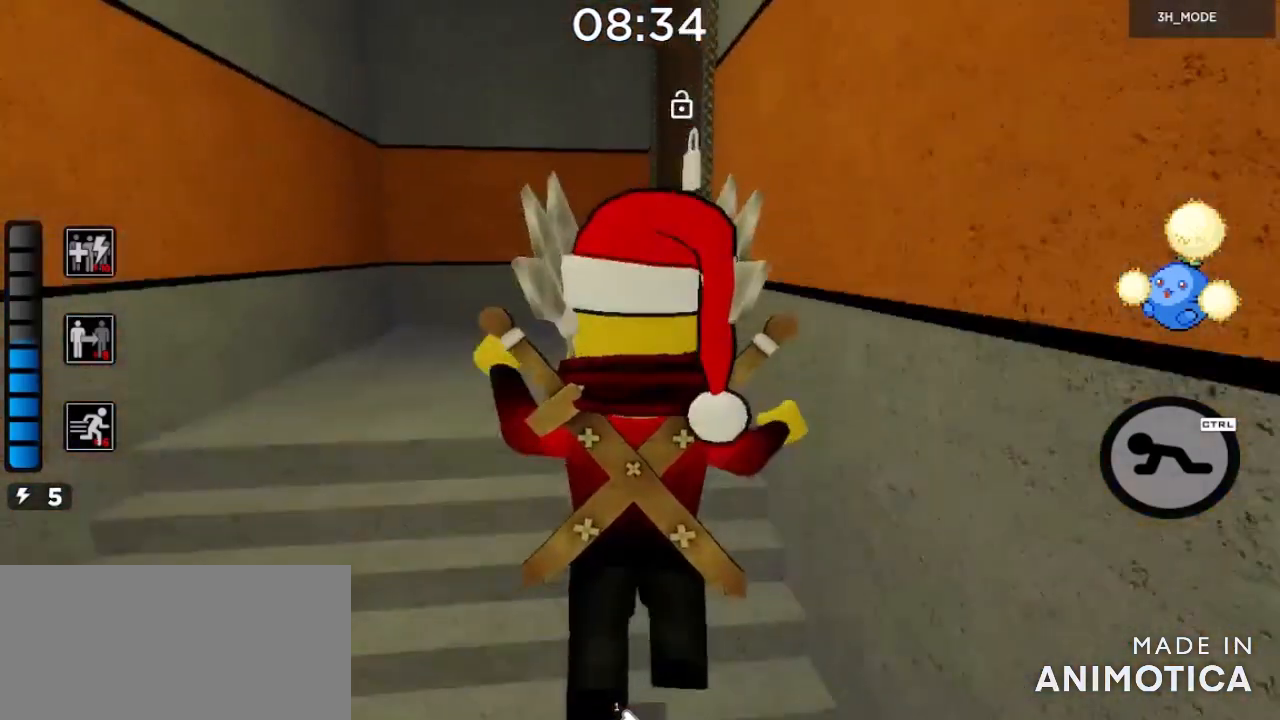
{"keys": ["w"], "mouse": ["wheel", "right"], "events": [[100, "mouse_right", "down"], [233, "space", "up"], [300, "mouse_wheel", "down"]]}
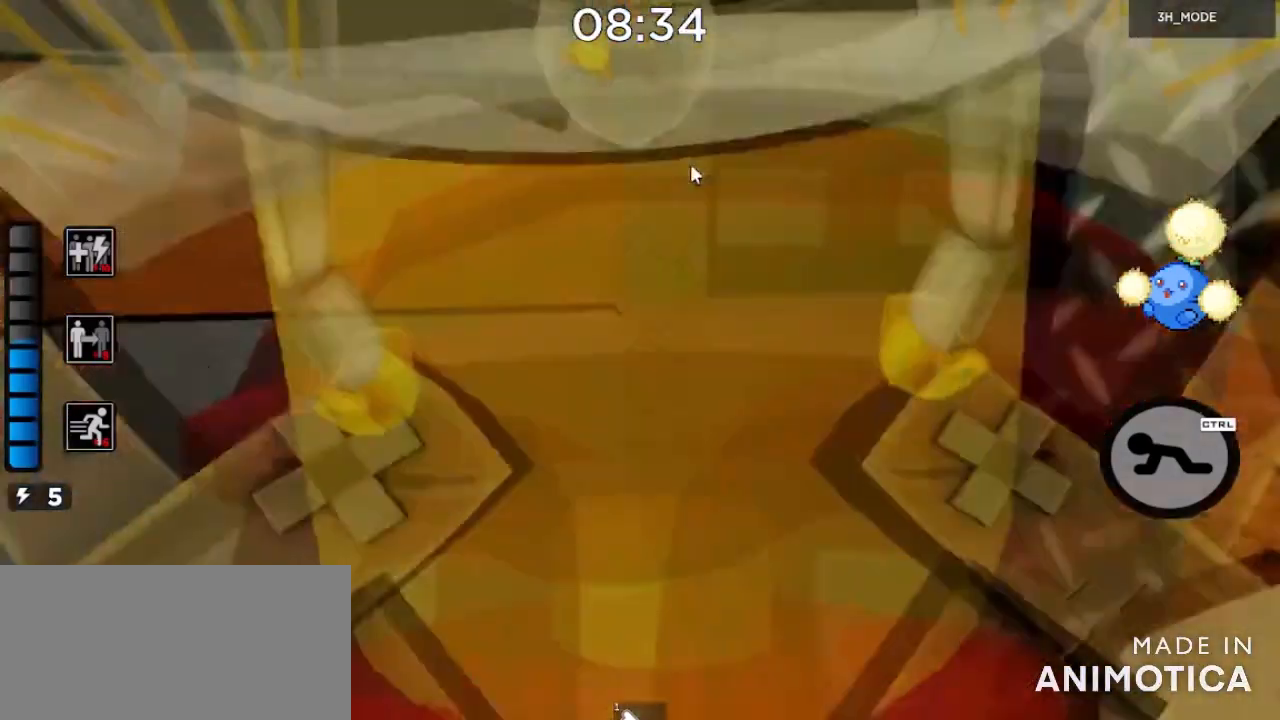
{"keys": ["w"], "mouse": [], "events": [[34, "d", "down"], [34, "mouse_wheel", "up"], [267, "mouse_right", "up"], [401, "d", "up"]]}
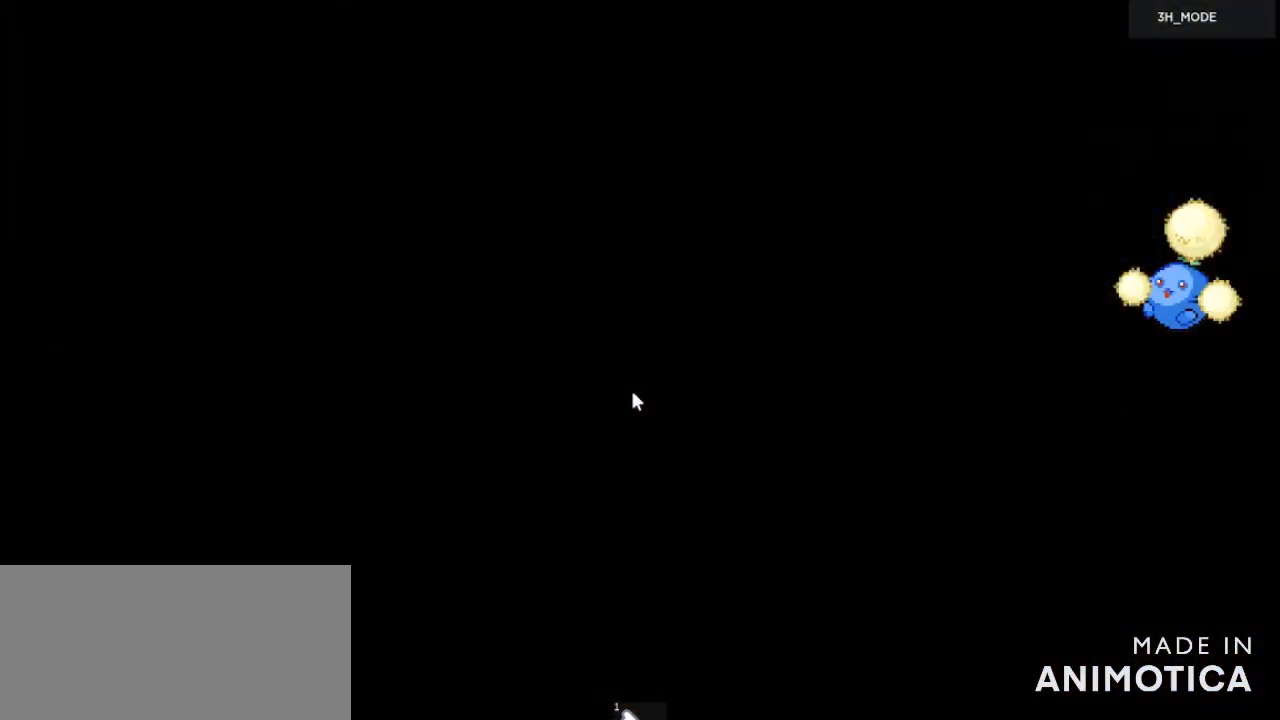
{"keys": [], "mouse": [], "events": [[133, "w", "up"]]}
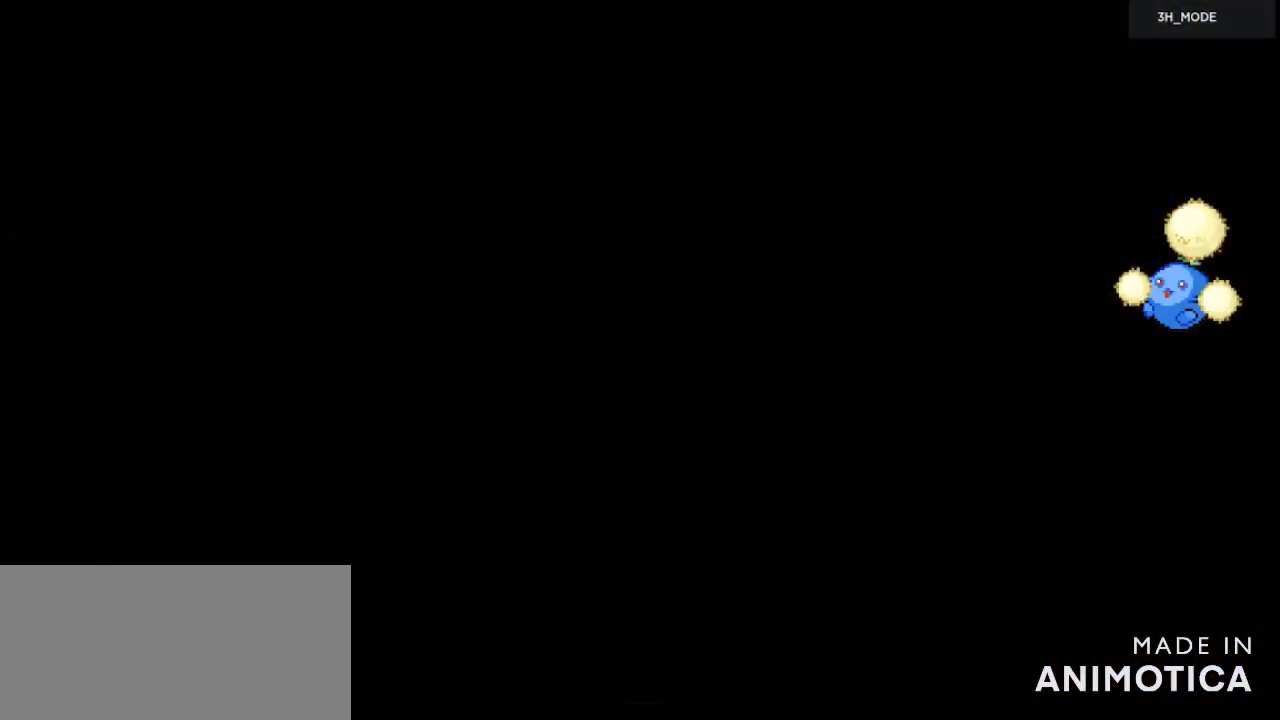
{"keys": [], "mouse": [], "events": [[301, "mouse_left", "down"], [367, "mouse_left", "up"]]}
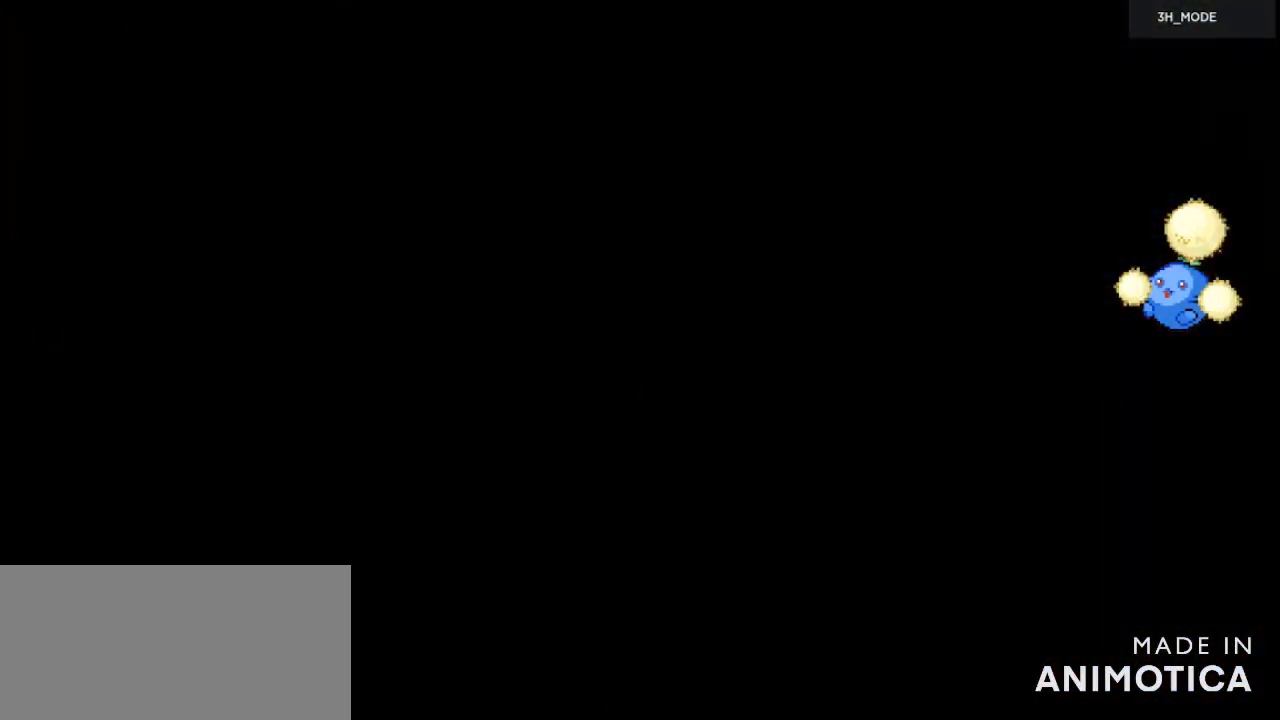
{"keys": [], "mouse": [], "events": [[367, "mouse_left", "down"], [434, "mouse_left", "up"]]}
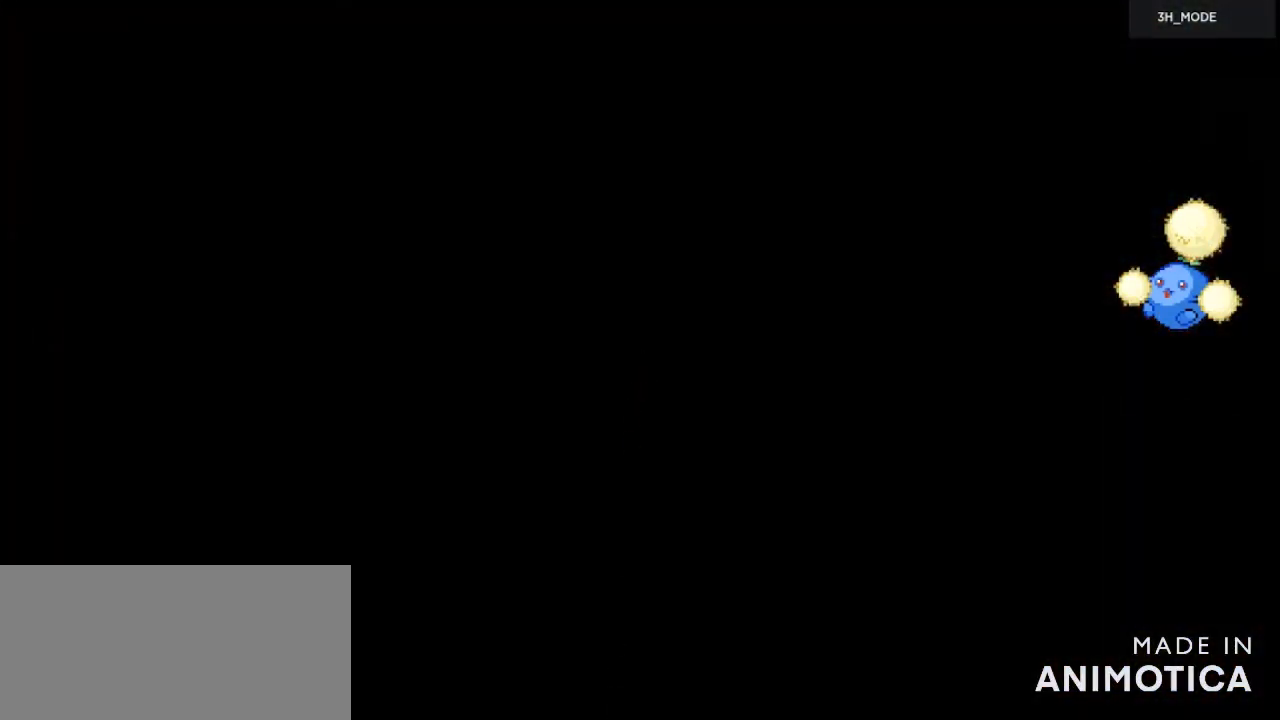
{"keys": [], "mouse": [], "events": []}
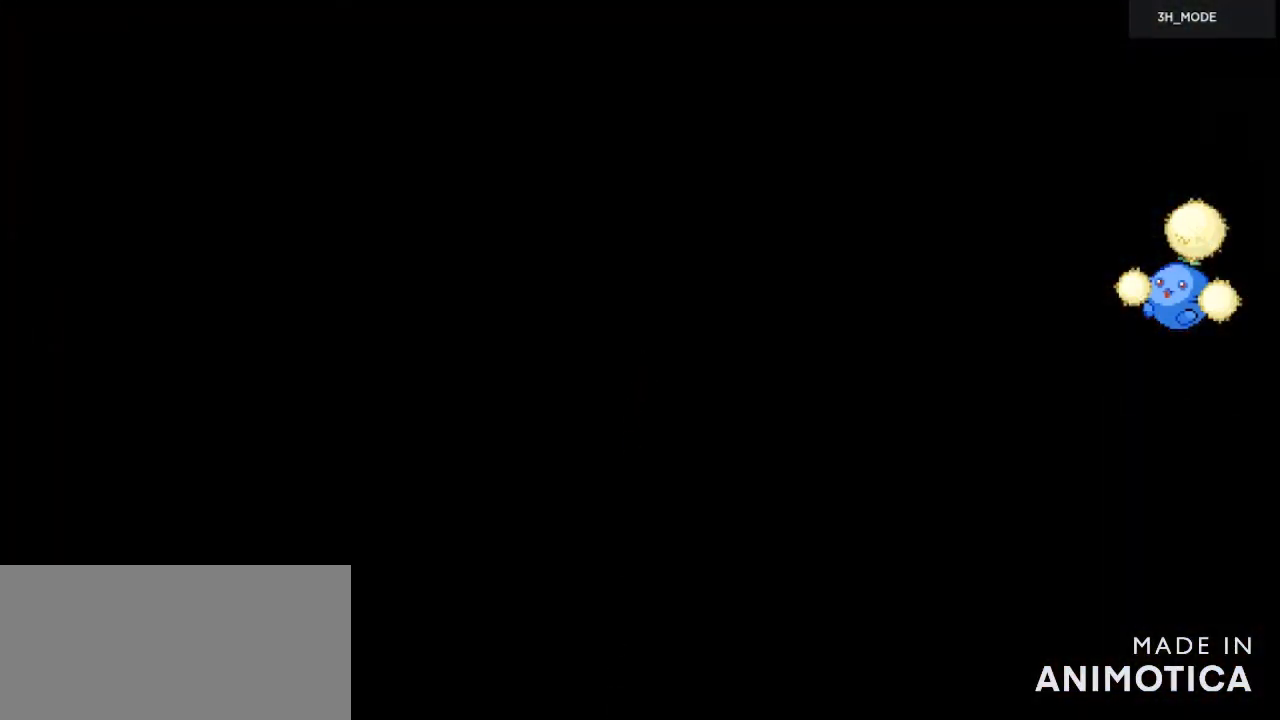
{"keys": [], "mouse": [], "events": []}
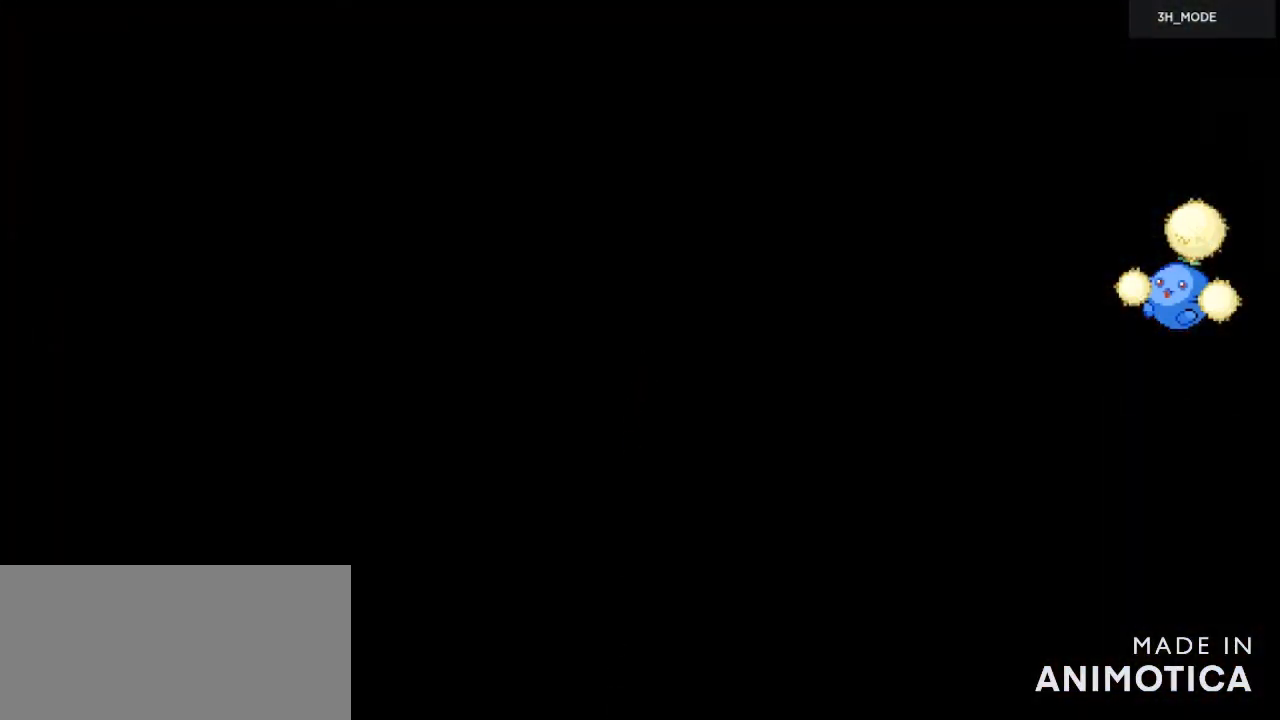
{"keys": [], "mouse": [], "events": []}
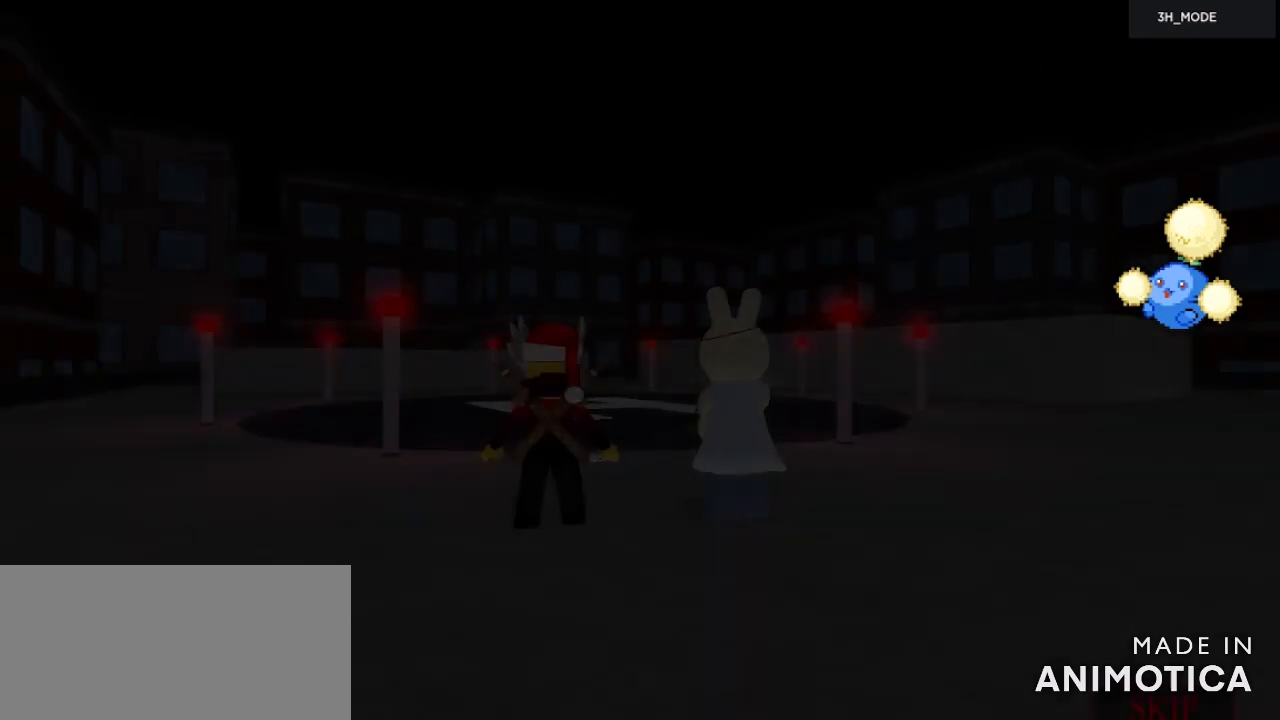
{"keys": [], "mouse": [], "events": []}
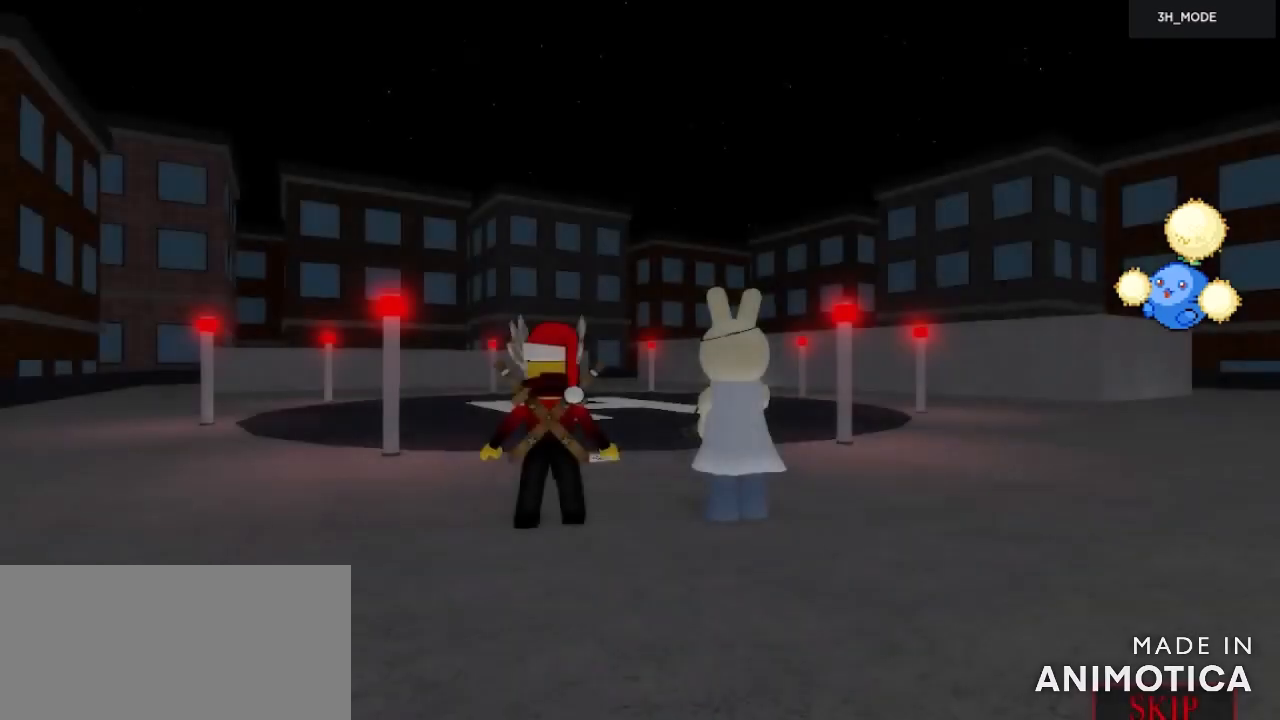
{"keys": ["shift"], "mouse": [], "events": [[334, "shift", "down"]]}
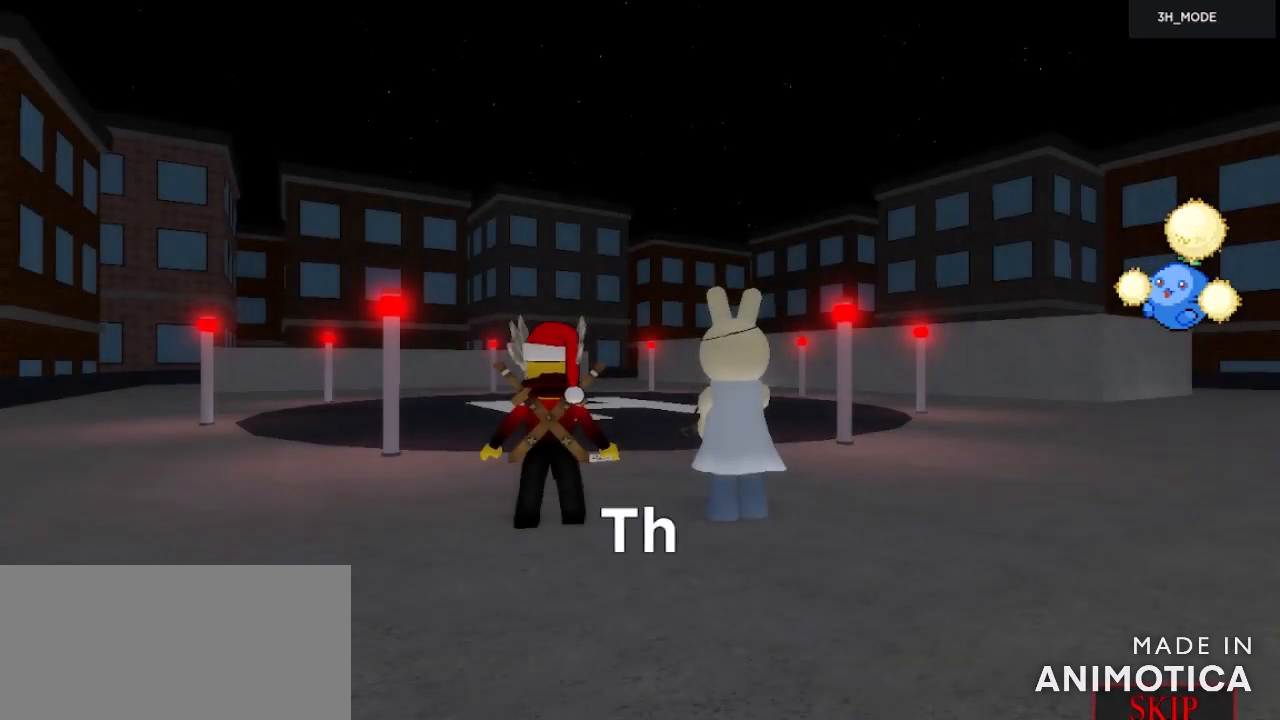
{"keys": [], "mouse": [], "events": [[434, "shift", "up"]]}
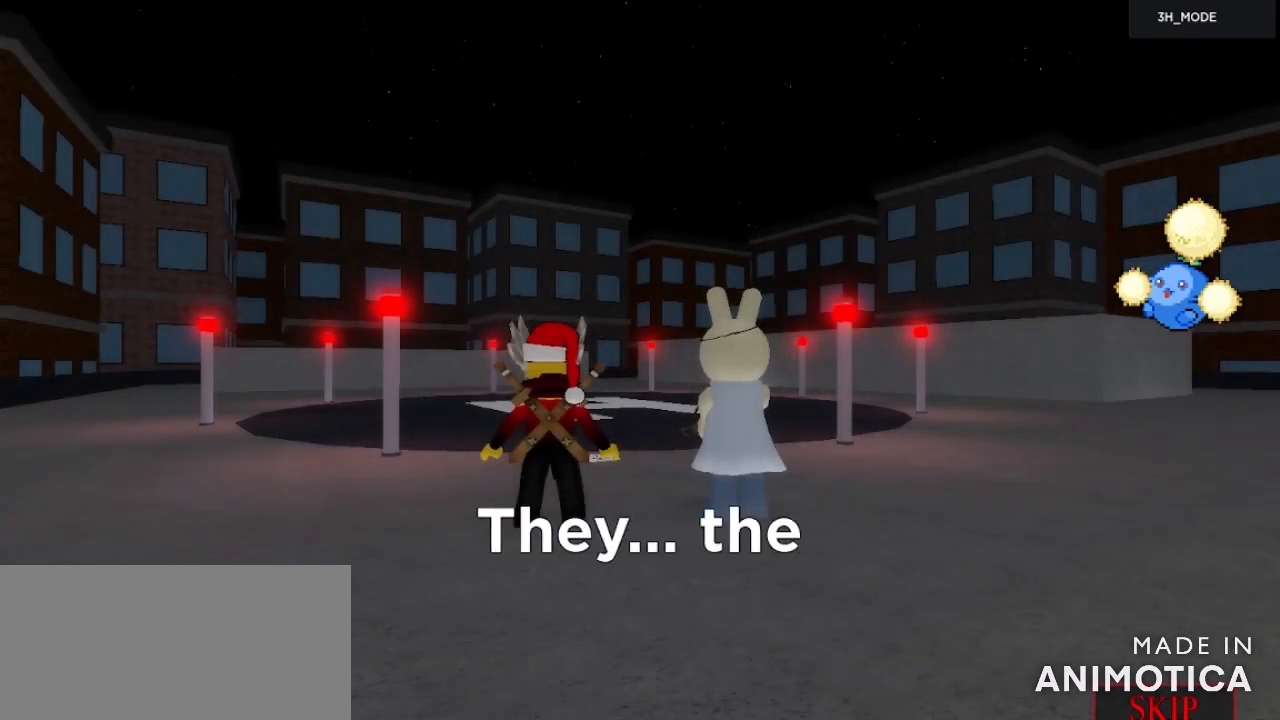
{"keys": [], "mouse": [], "events": []}